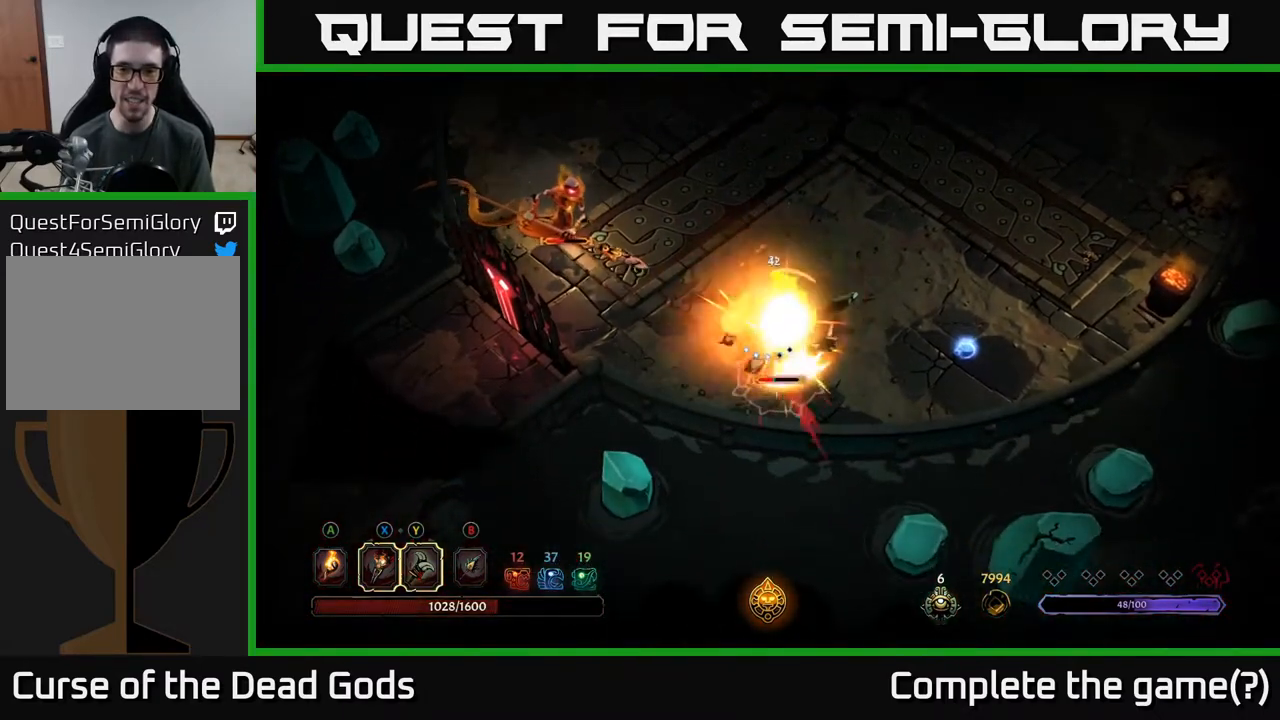
Gameplay with a controller (Xbox layout); each line is a JSON object with the inputs held at the frame after it. "events" lists button and stick changes between this image and that frame as [ms after this image, input, new state], when the widget could be followed in between.
{"buttons": [], "left_stick": "down-right", "right_stick": "center", "events": [[83, "X", "up"], [150, "X", "down"], [267, "X", "up"], [333, "X", "down"], [467, "X", "up"]]}
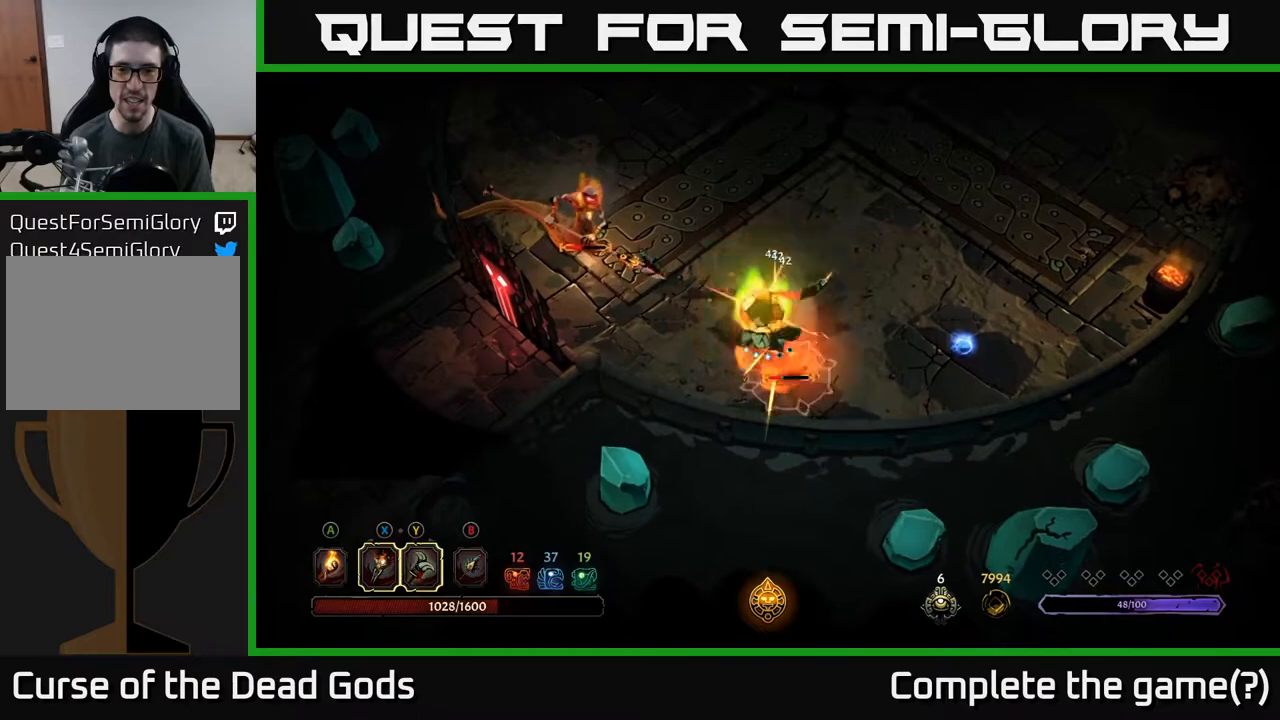
{"buttons": [], "left_stick": "down-right", "right_stick": "center", "events": [[33, "X", "down"], [150, "X", "up"], [217, "X", "down"], [333, "X", "up"]]}
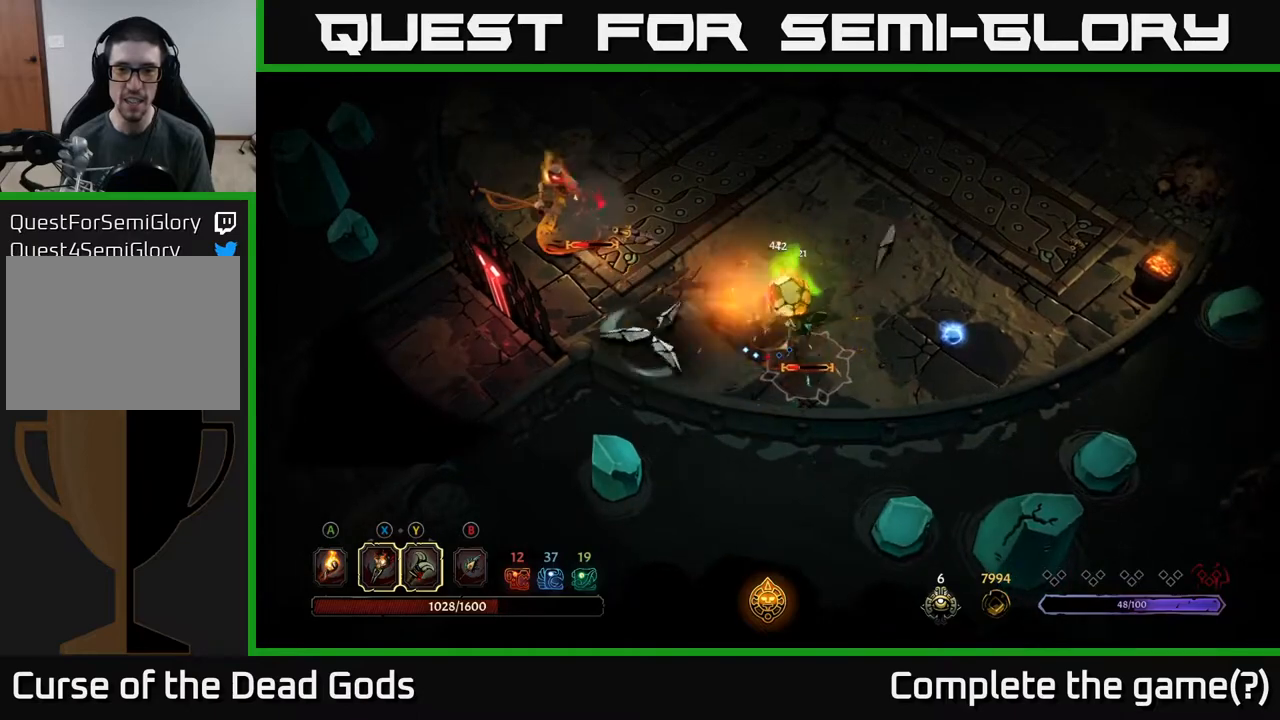
{"buttons": [], "left_stick": "right", "right_stick": "center", "events": [[250, "R2", "down"], [250, "left_stick", "right"], [383, "R2", "up"]]}
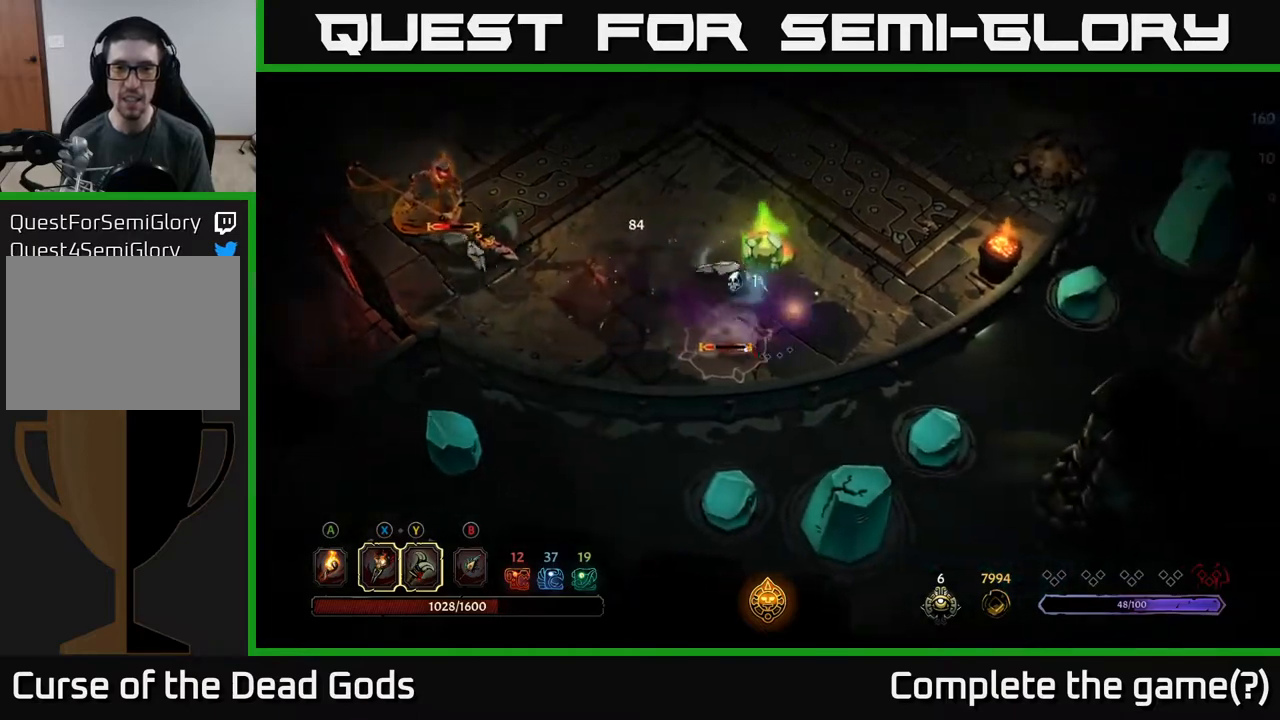
{"buttons": [], "left_stick": "down", "right_stick": "center", "events": [[250, "left_stick", "down-right"], [500, "left_stick", "down"]]}
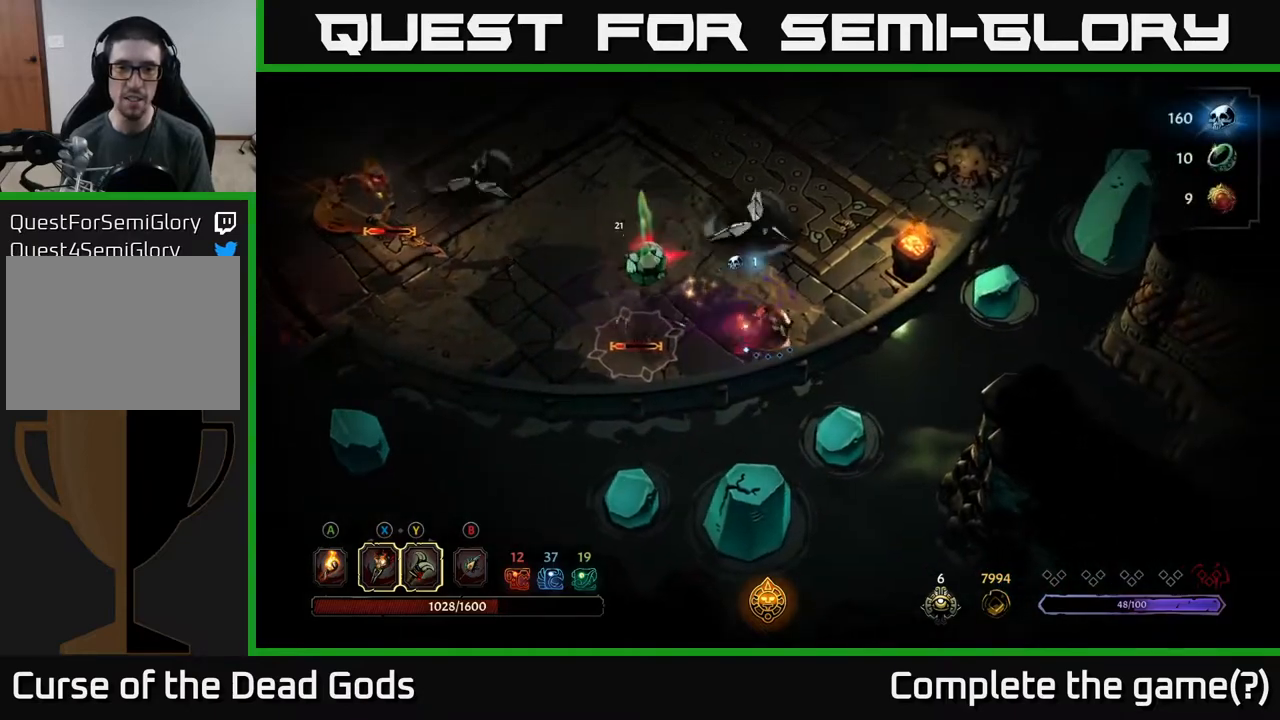
{"buttons": [], "left_stick": "up-left", "right_stick": "center", "events": [[17, "left_stick", "down-left"], [150, "left_stick", "center"], [200, "left_stick", "right"], [317, "left_stick", "up-left"]]}
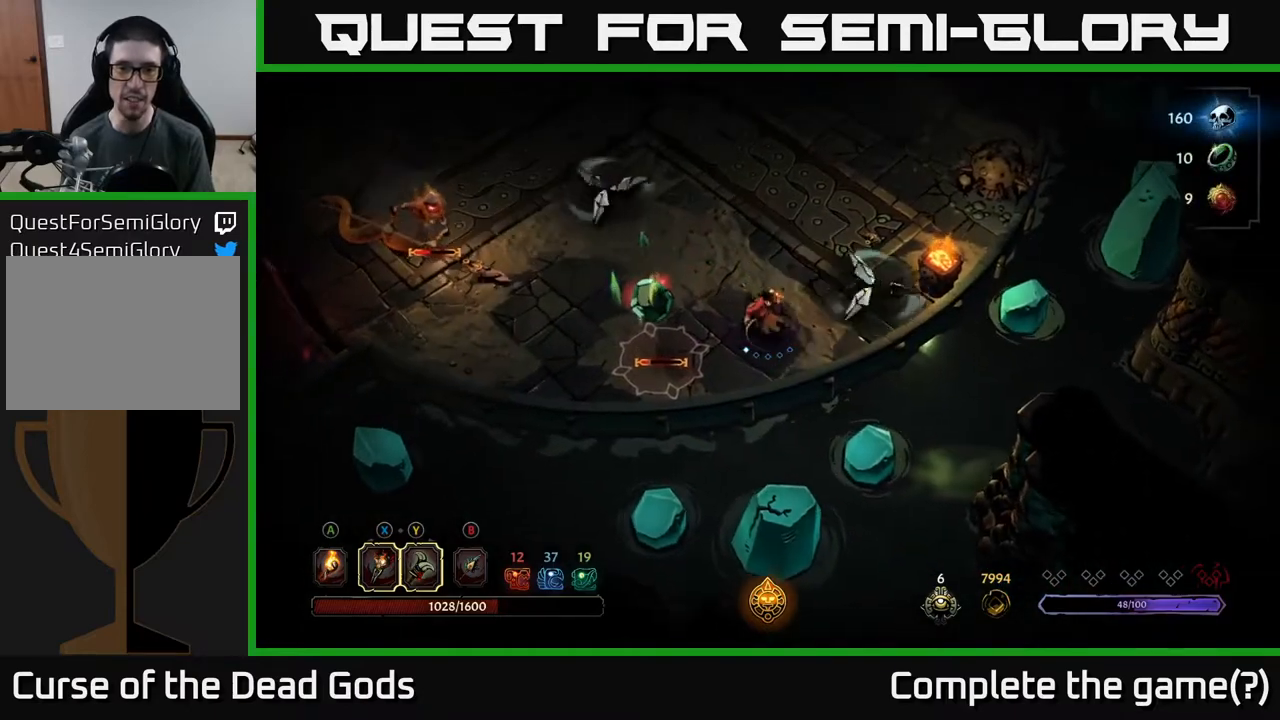
{"buttons": [], "left_stick": "left", "right_stick": "center", "events": [[317, "left_stick", "down-left"], [500, "left_stick", "left"]]}
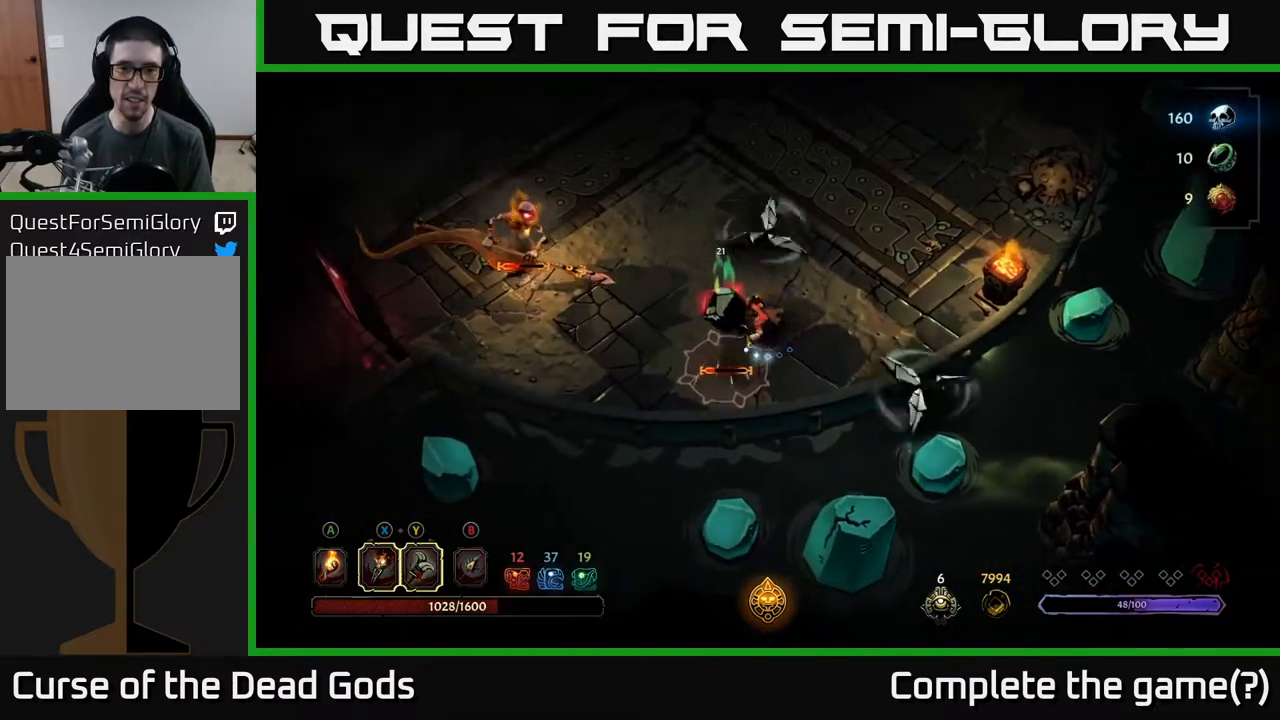
{"buttons": [], "left_stick": "left", "right_stick": "center", "events": [[50, "Y", "down"], [367, "Y", "up"]]}
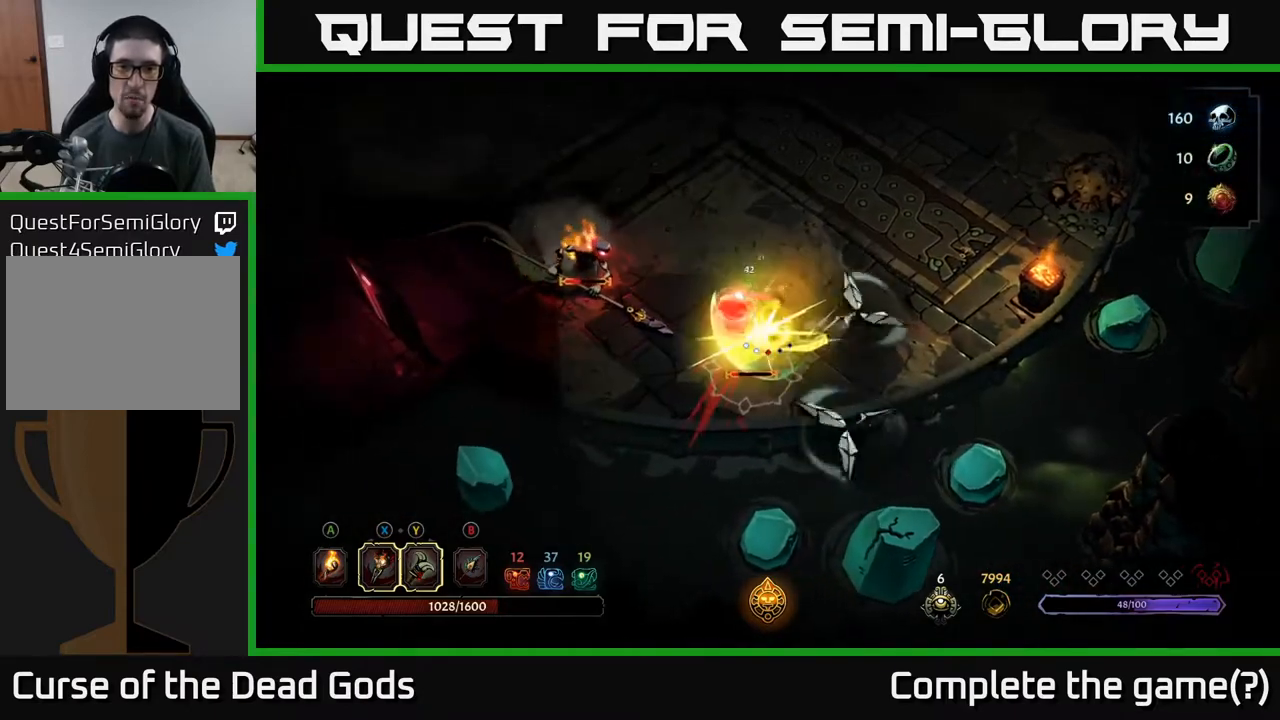
{"buttons": [], "left_stick": "up-left", "right_stick": "center", "events": [[483, "left_stick", "up-left"]]}
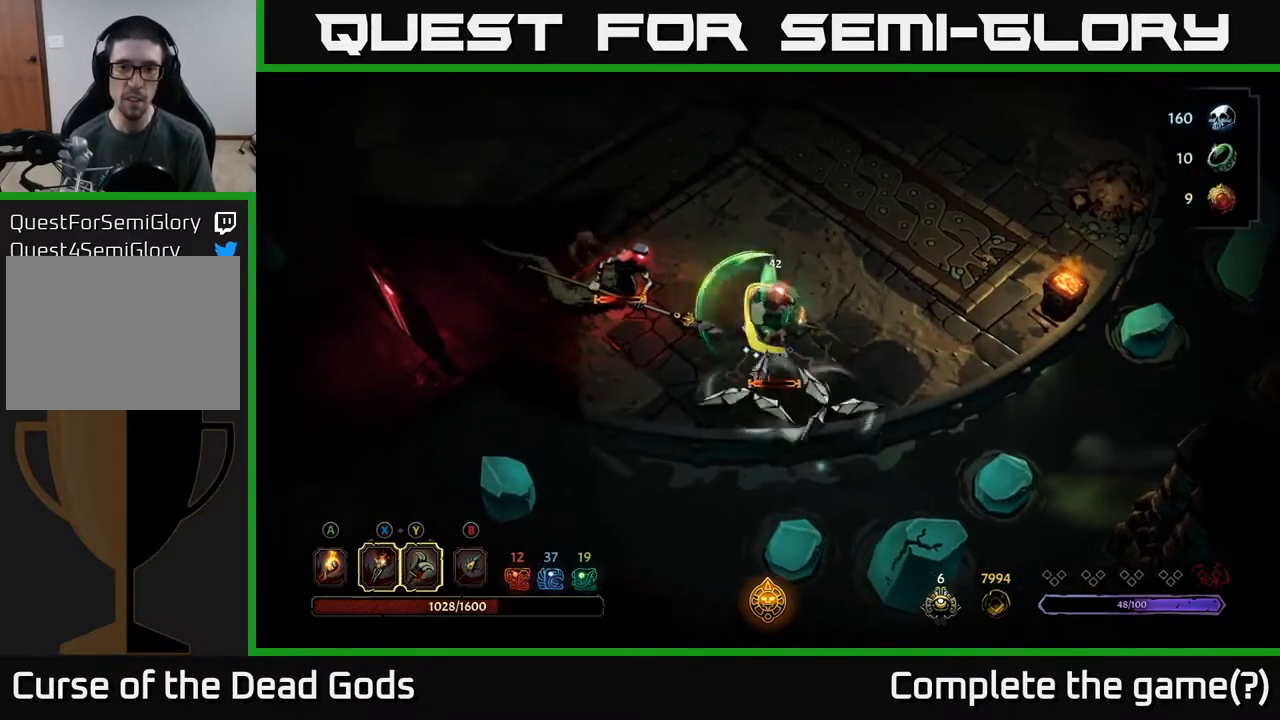
{"buttons": [], "left_stick": "right", "right_stick": "center", "events": [[133, "R2", "down"], [150, "left_stick", "up-right"], [283, "R2", "up"], [417, "left_stick", "right"]]}
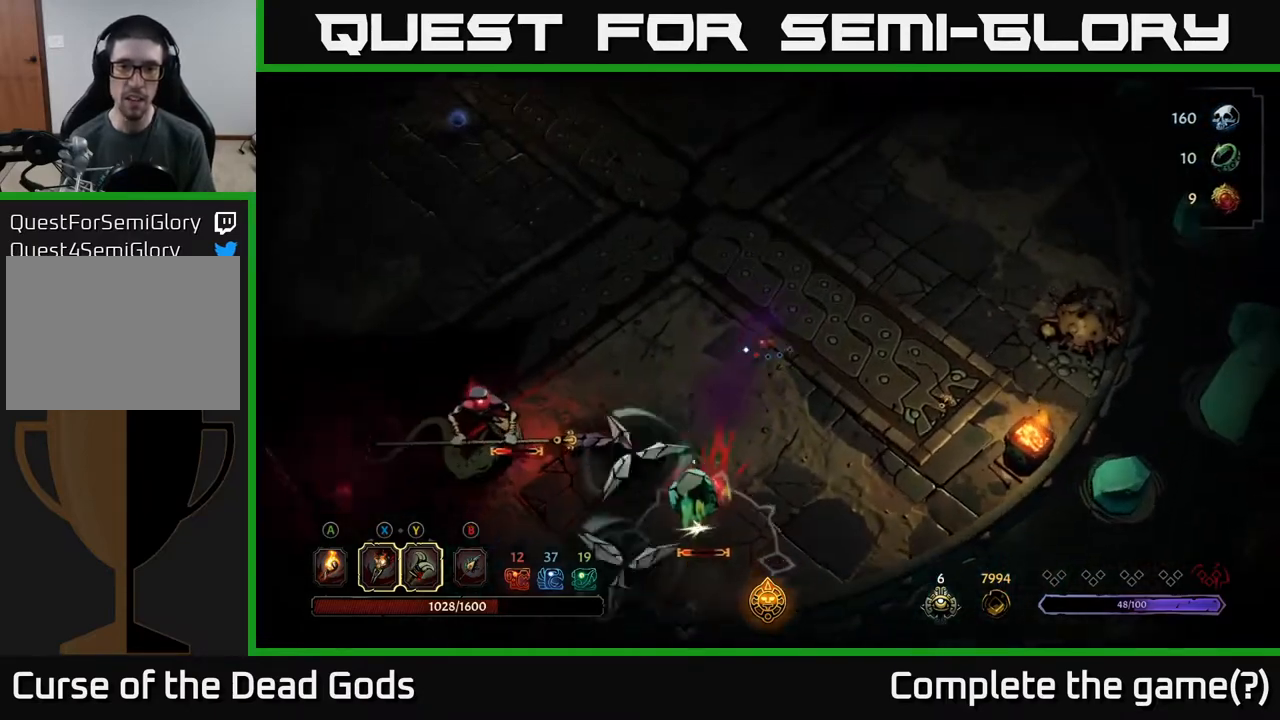
{"buttons": [], "left_stick": "down-right", "right_stick": "center", "events": [[17, "left_stick", "down-right"]]}
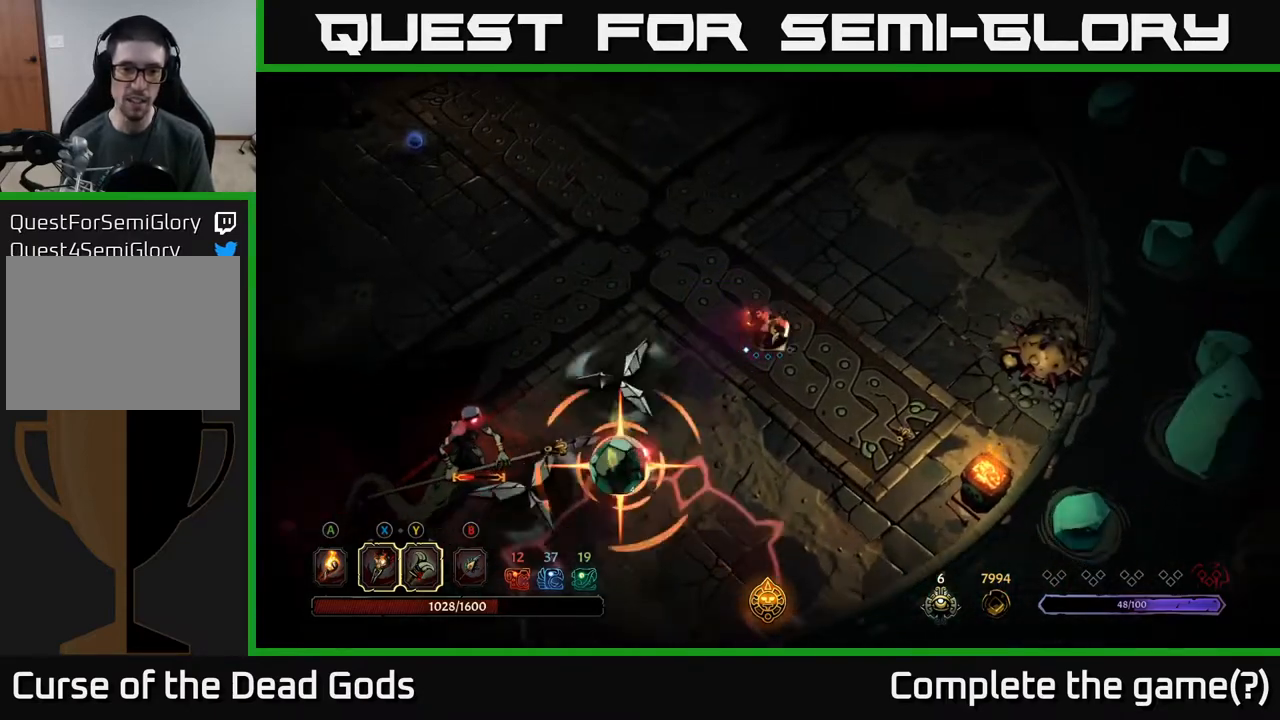
{"buttons": [], "left_stick": "down-right", "right_stick": "center", "events": [[167, "left_stick", "down"], [383, "left_stick", "down-right"]]}
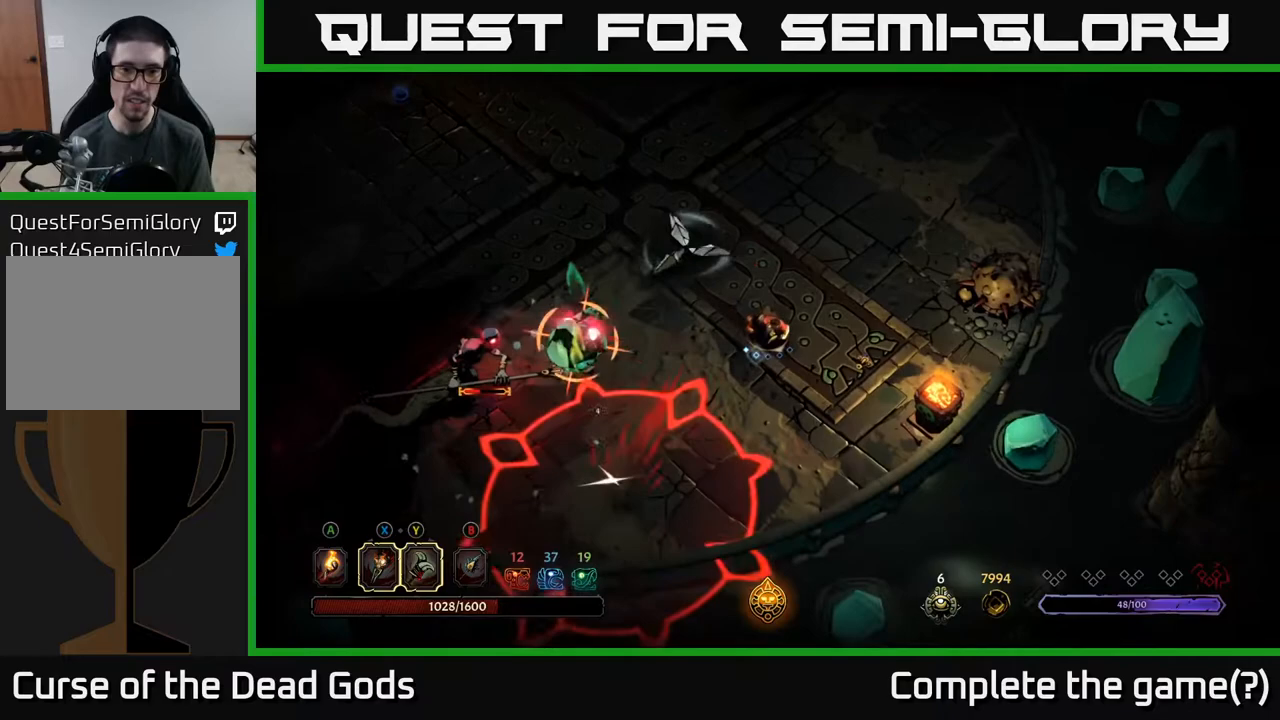
{"buttons": ["Y"], "left_stick": "down-left", "right_stick": "center", "events": [[67, "left_stick", "down"], [483, "Y", "down"], [483, "left_stick", "down-left"]]}
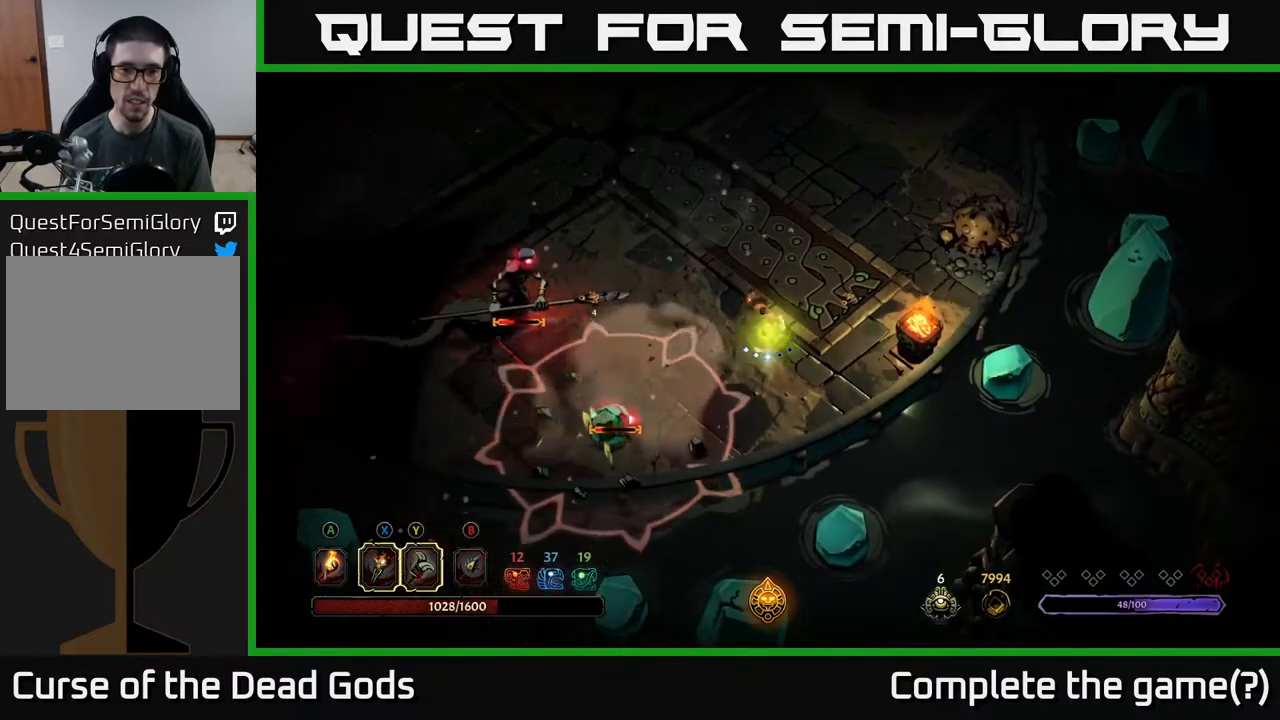
{"buttons": [], "left_stick": "down-left", "right_stick": "center", "events": [[300, "Y", "up"]]}
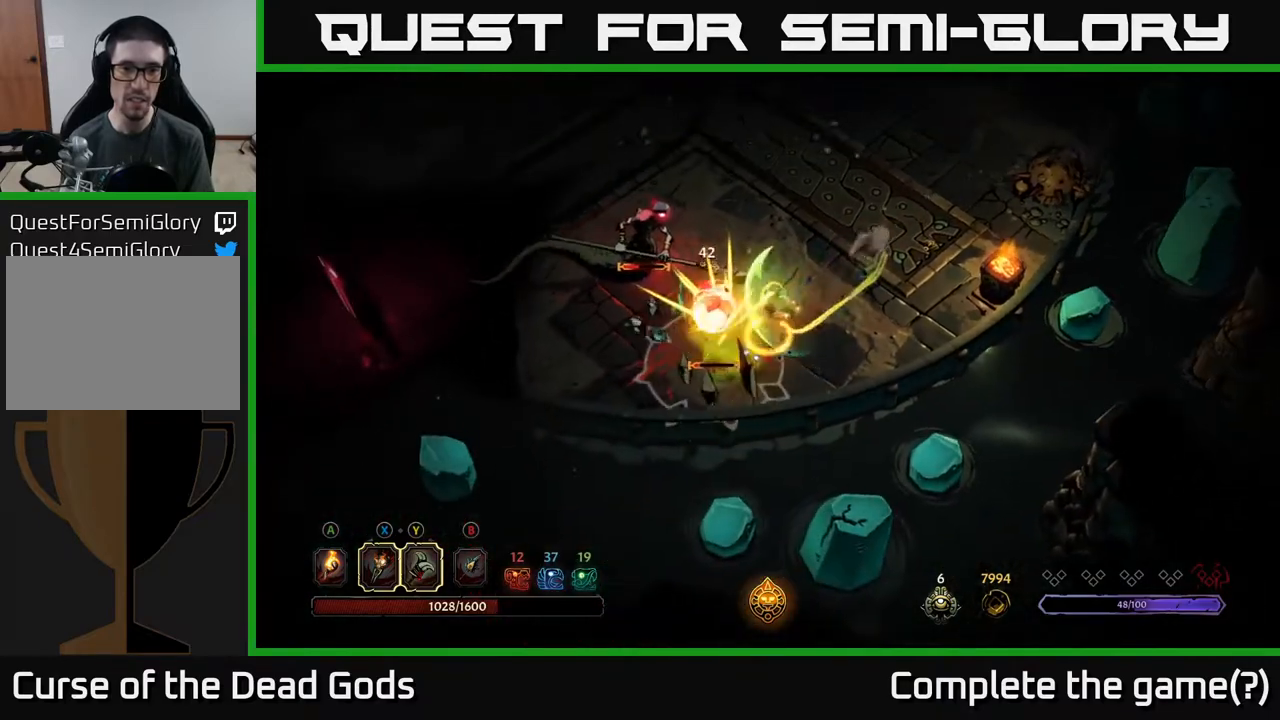
{"buttons": [], "left_stick": "left", "right_stick": "center", "events": [[100, "left_stick", "left"]]}
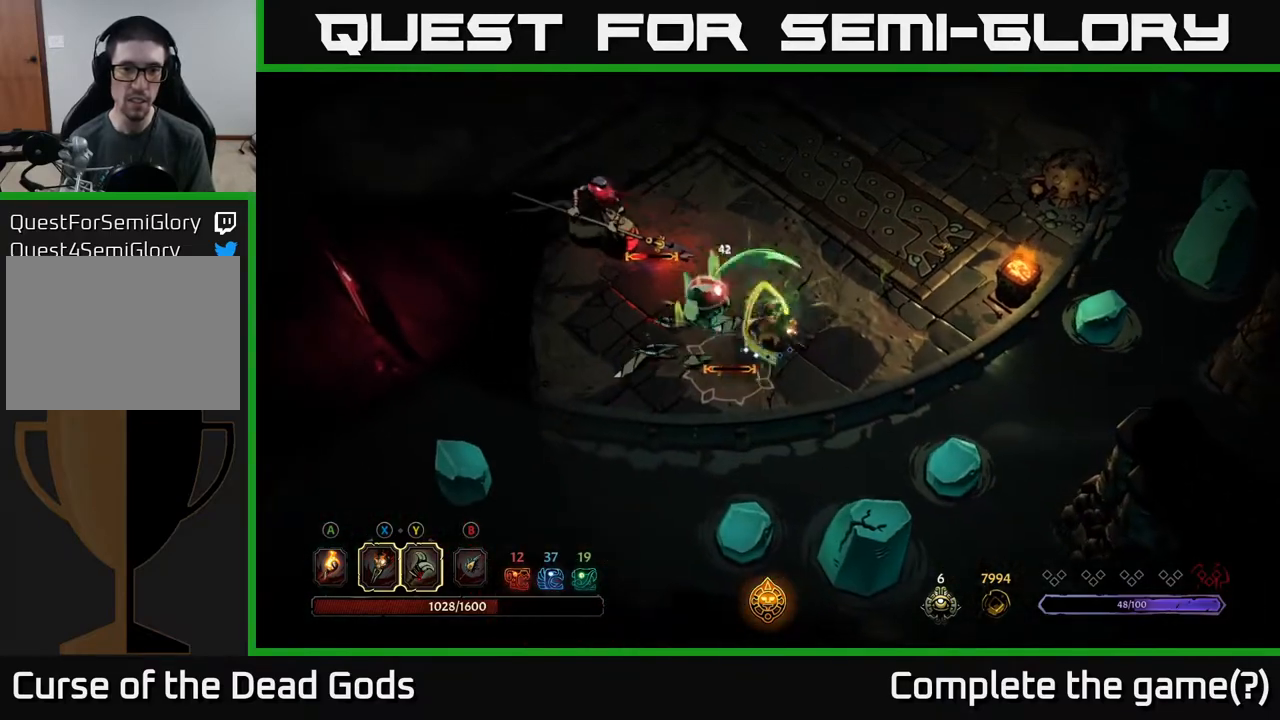
{"buttons": [], "left_stick": "down-left", "right_stick": "center", "events": [[217, "left_stick", "down-left"], [383, "X", "down"], [467, "X", "up"]]}
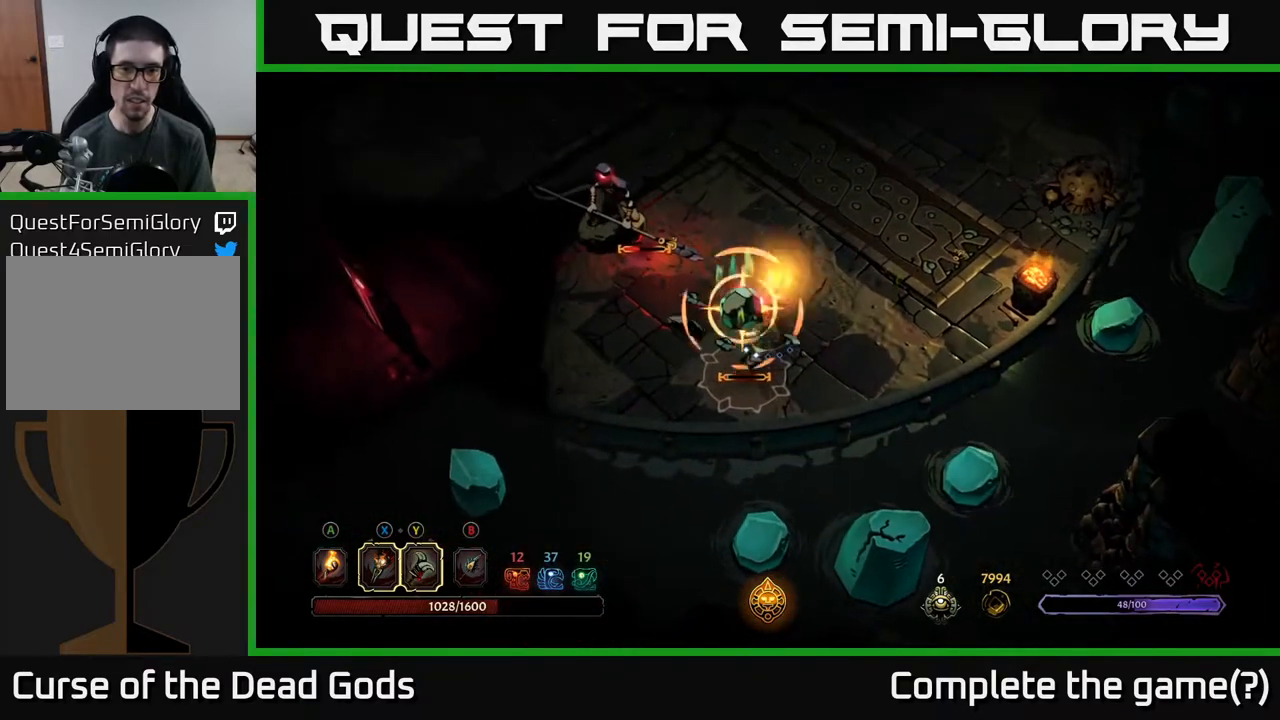
{"buttons": [], "left_stick": "down-left", "right_stick": "center", "events": [[250, "X", "down"], [333, "X", "up"]]}
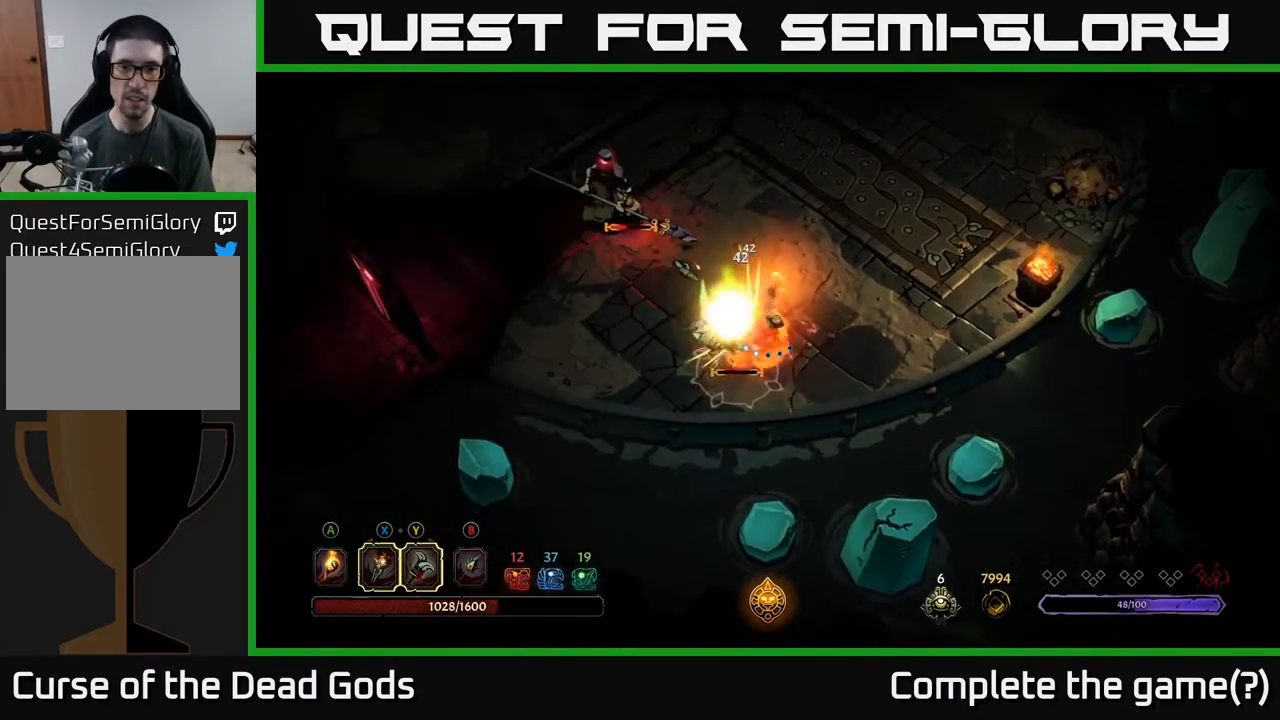
{"buttons": ["X"], "left_stick": "down-left", "right_stick": "center", "events": [[117, "X", "down"], [183, "X", "up"], [500, "X", "down"]]}
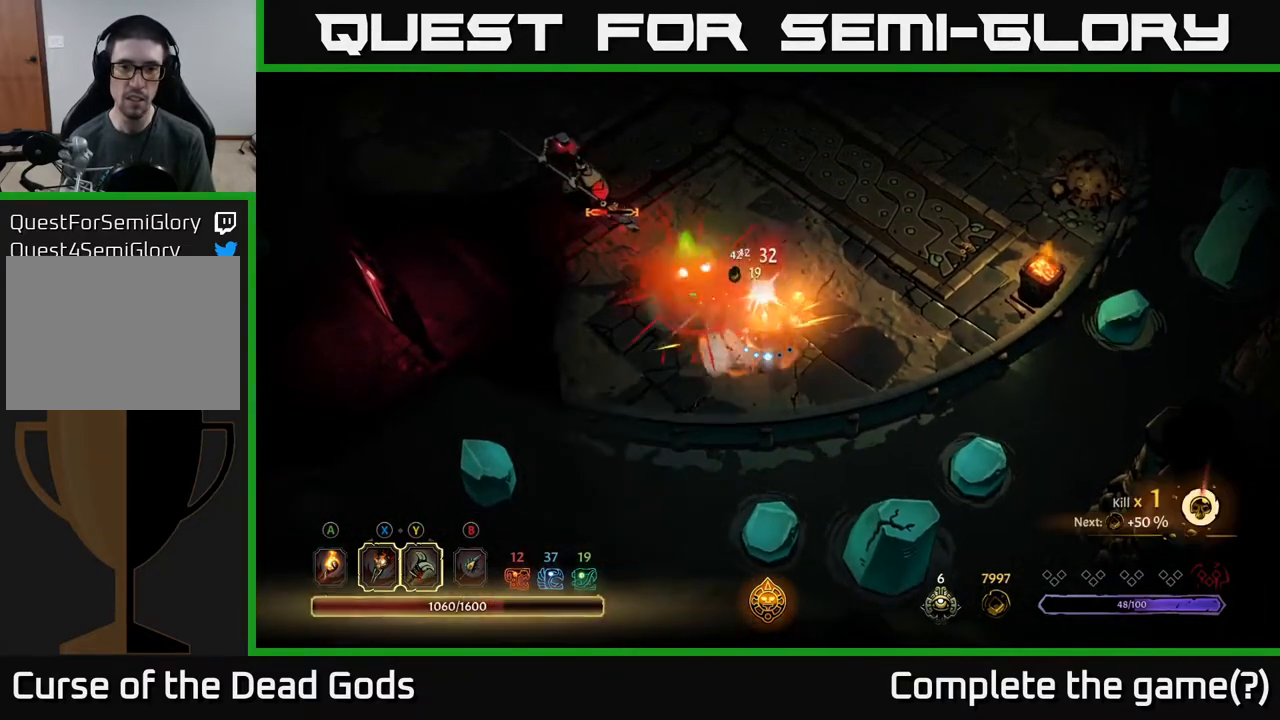
{"buttons": [], "left_stick": "up-left", "right_stick": "center", "events": [[67, "X", "up"], [217, "left_stick", "left"], [333, "left_stick", "up-left"]]}
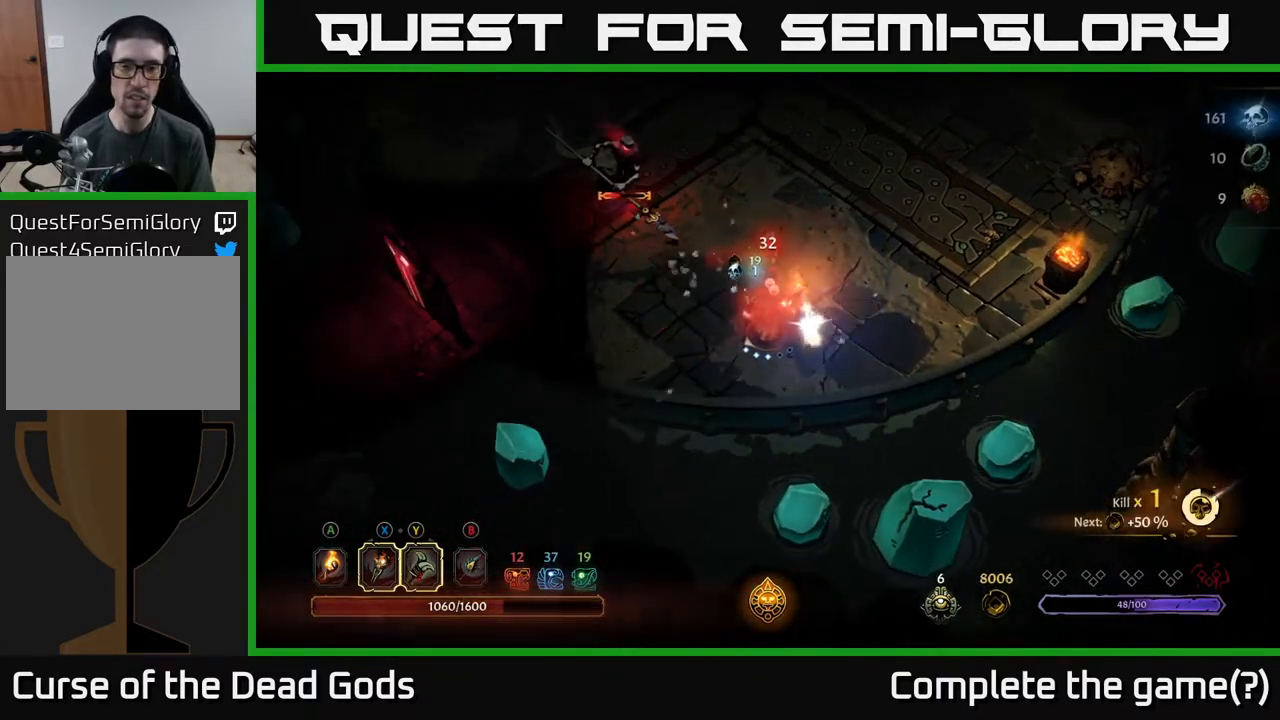
{"buttons": ["Y"], "left_stick": "up-left", "right_stick": "center", "events": [[217, "Y", "down"]]}
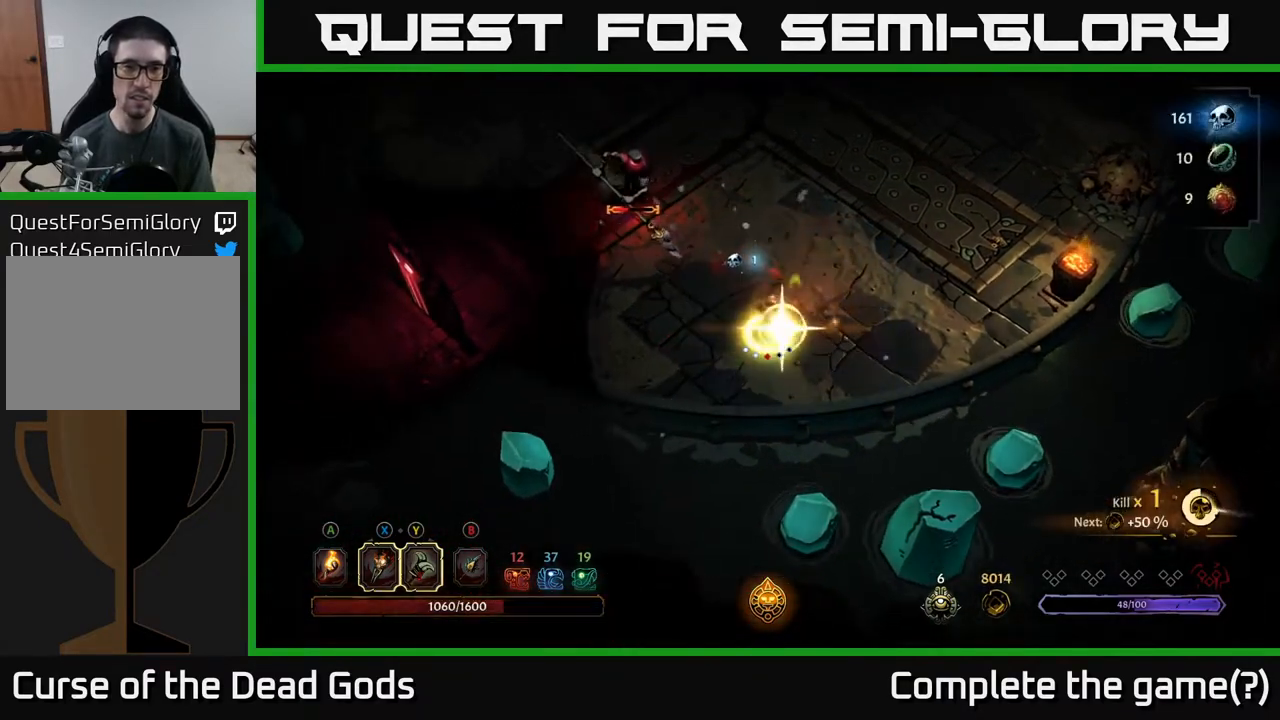
{"buttons": [], "left_stick": "up-left", "right_stick": "center", "events": [[50, "Y", "up"]]}
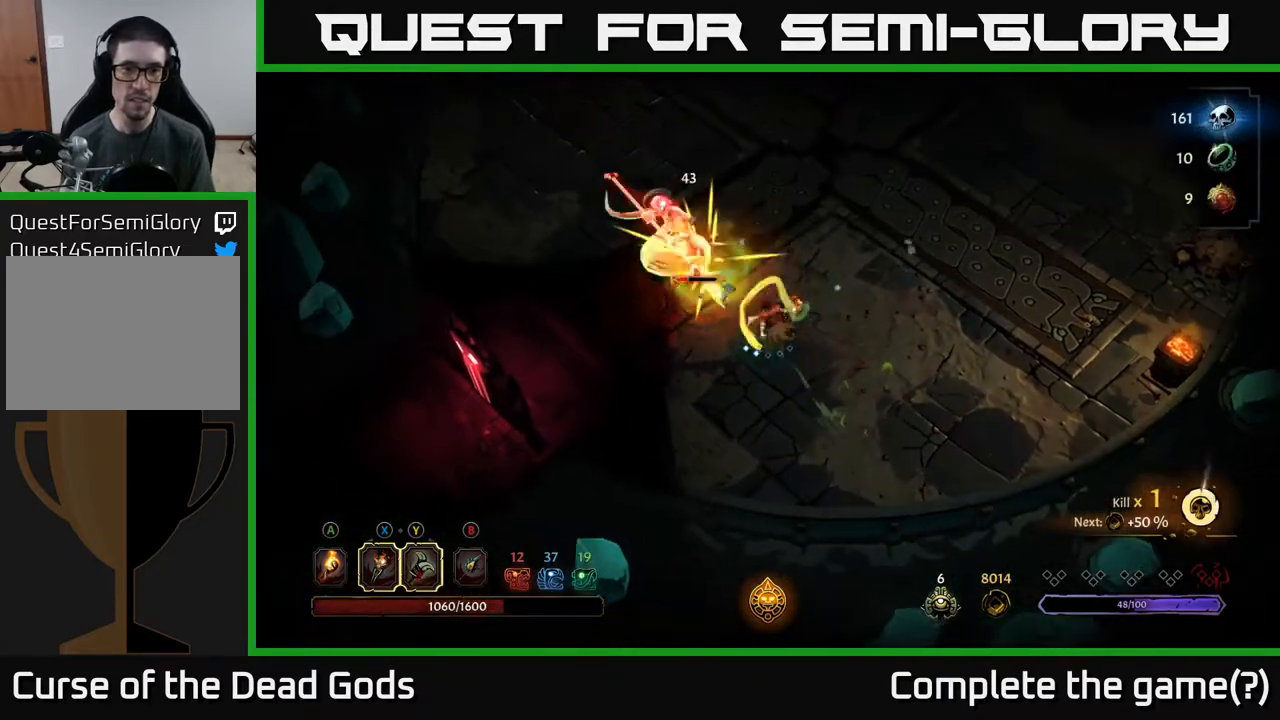
{"buttons": [], "left_stick": "up-left", "right_stick": "center", "events": [[400, "X", "down"], [500, "X", "up"]]}
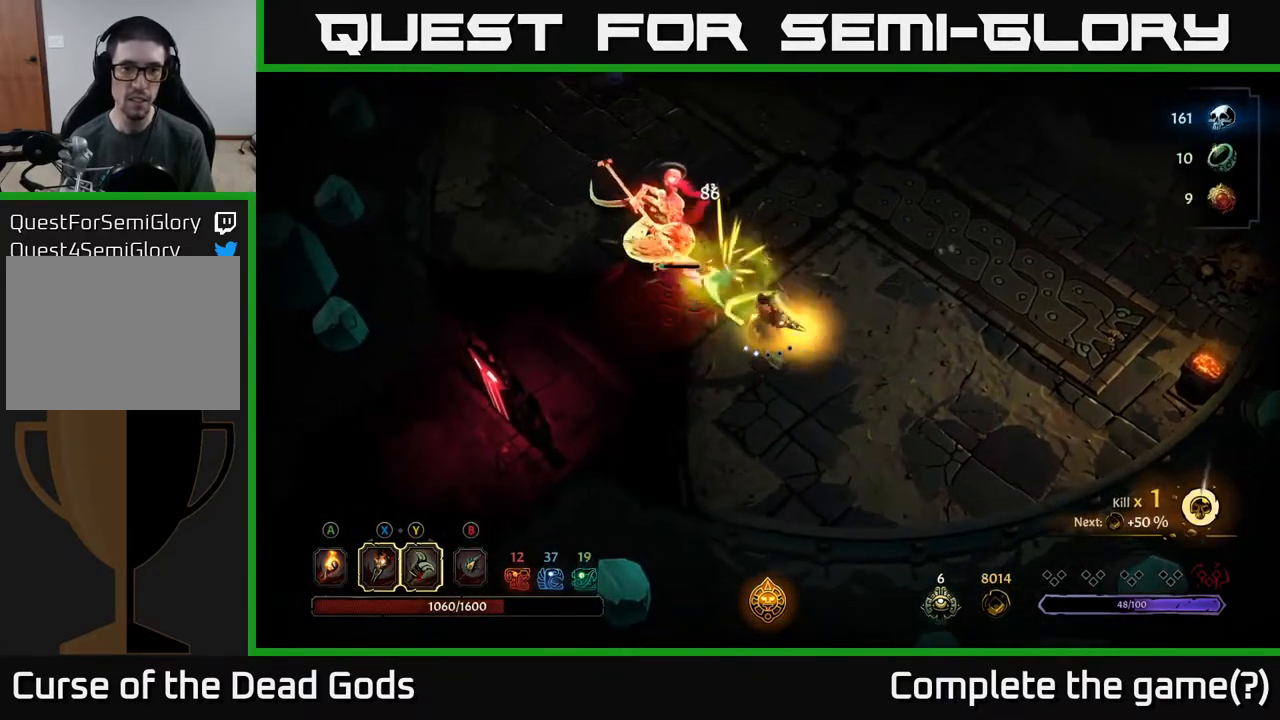
{"buttons": ["X"], "left_stick": "up-left", "right_stick": "center", "events": [[200, "X", "down"], [333, "X", "up"], [417, "X", "down"]]}
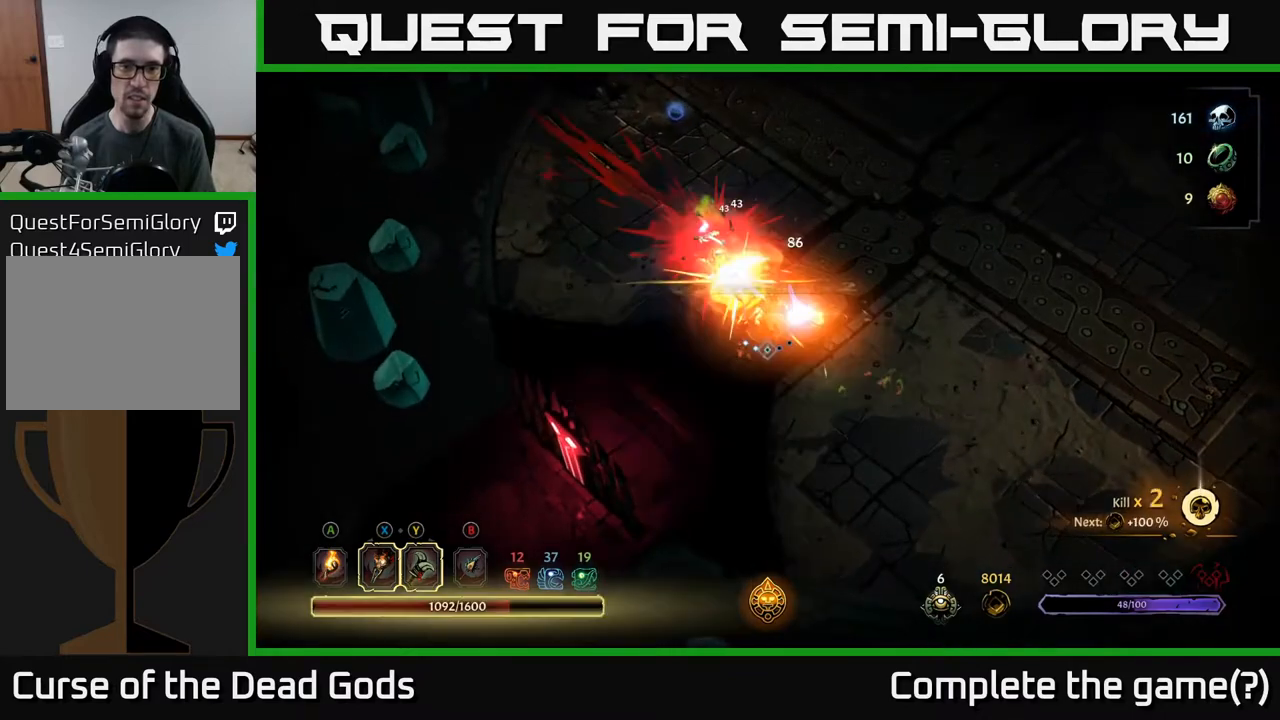
{"buttons": [], "left_stick": "center", "right_stick": "center", "events": [[17, "X", "up"], [267, "left_stick", "center"]]}
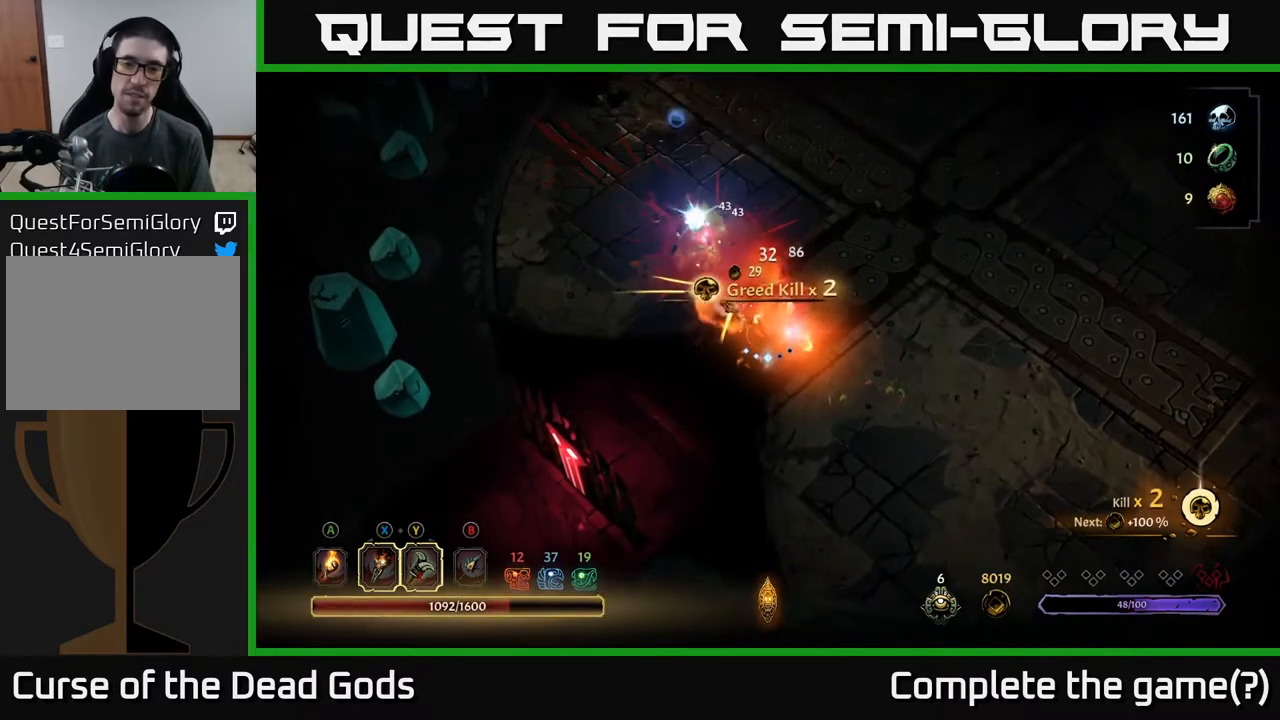
{"buttons": [], "left_stick": "center", "right_stick": "center", "events": [[233, "left_stick", "up"], [283, "left_stick", "center"]]}
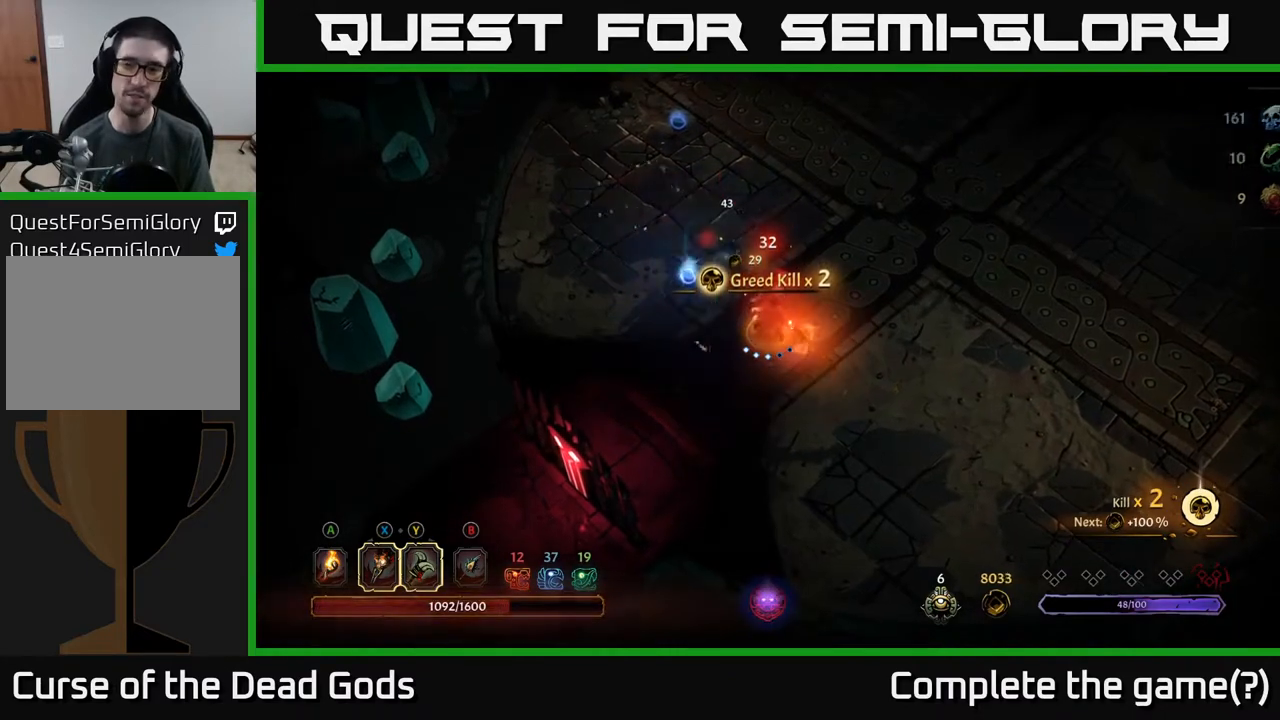
{"buttons": [], "left_stick": "up-left", "right_stick": "center", "events": [[67, "left_stick", "up"], [167, "left_stick", "up-left"], [300, "A", "down"], [400, "A", "up"]]}
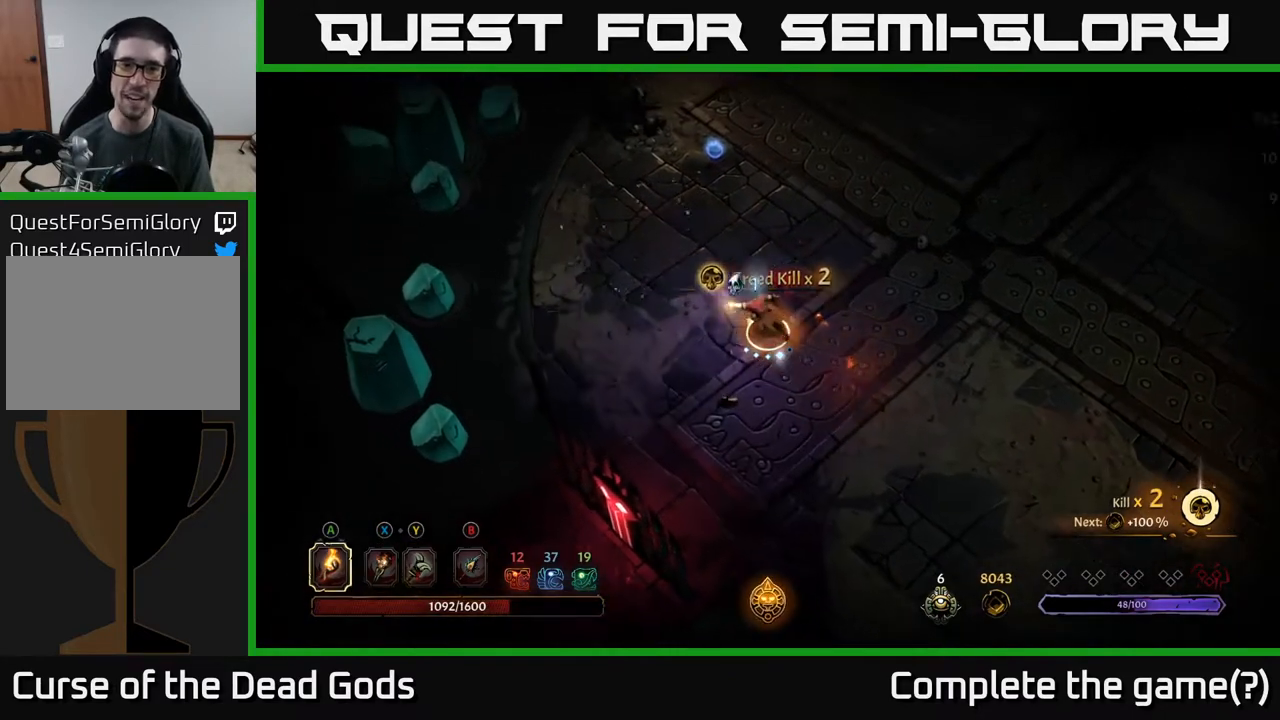
{"buttons": [], "left_stick": "up", "right_stick": "center", "events": [[150, "left_stick", "up"]]}
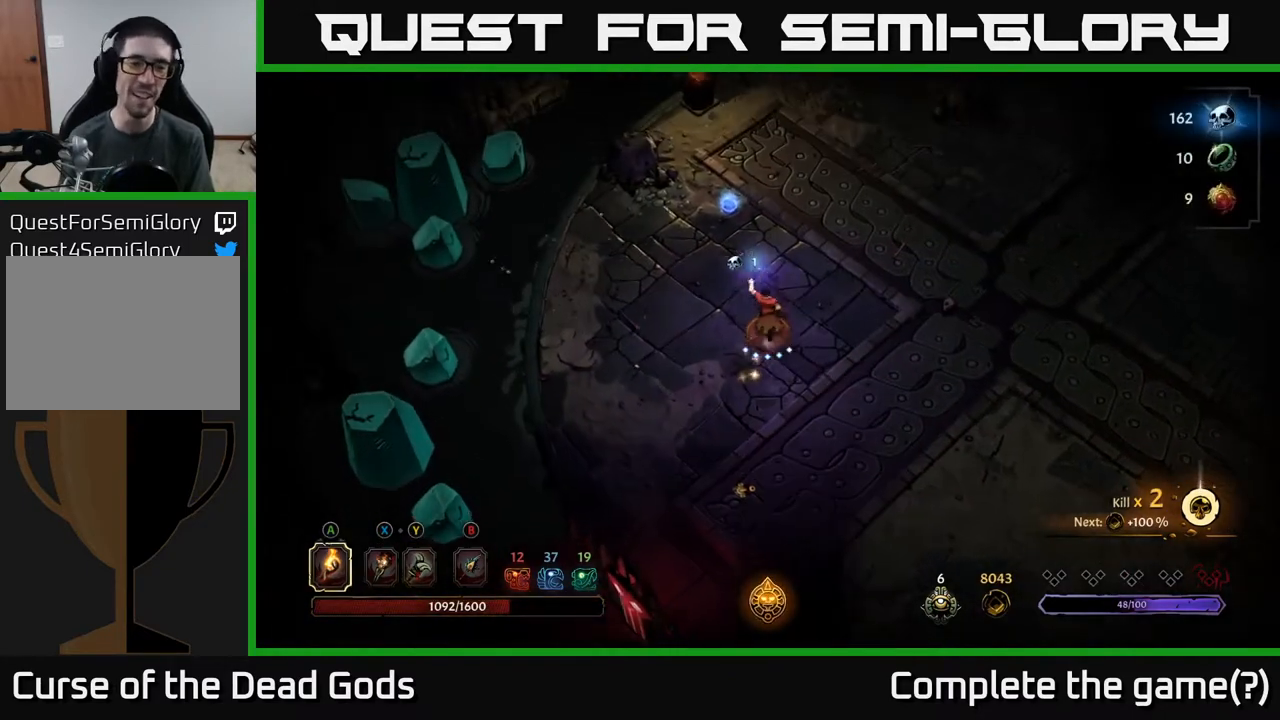
{"buttons": [], "left_stick": "up", "right_stick": "center", "events": [[33, "left_stick", "up-left"], [233, "left_stick", "up"]]}
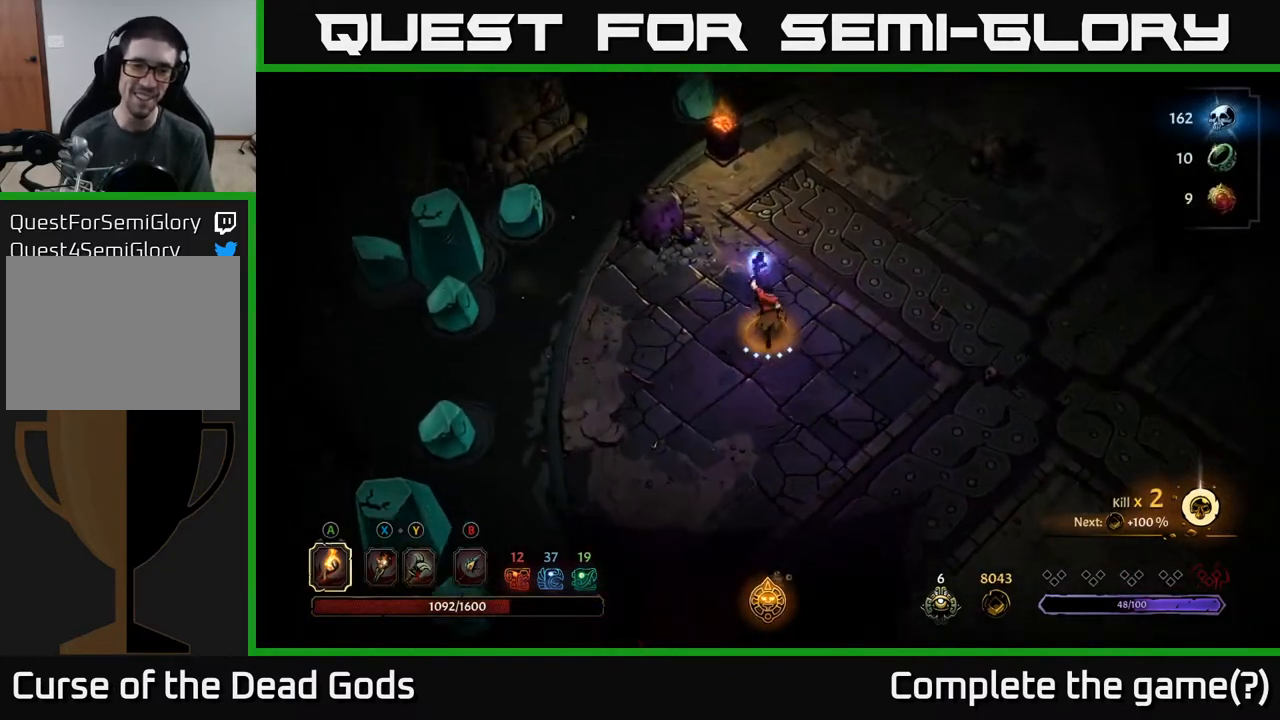
{"buttons": [], "left_stick": "down-right", "right_stick": "center", "events": [[333, "left_stick", "right"], [400, "left_stick", "down-right"]]}
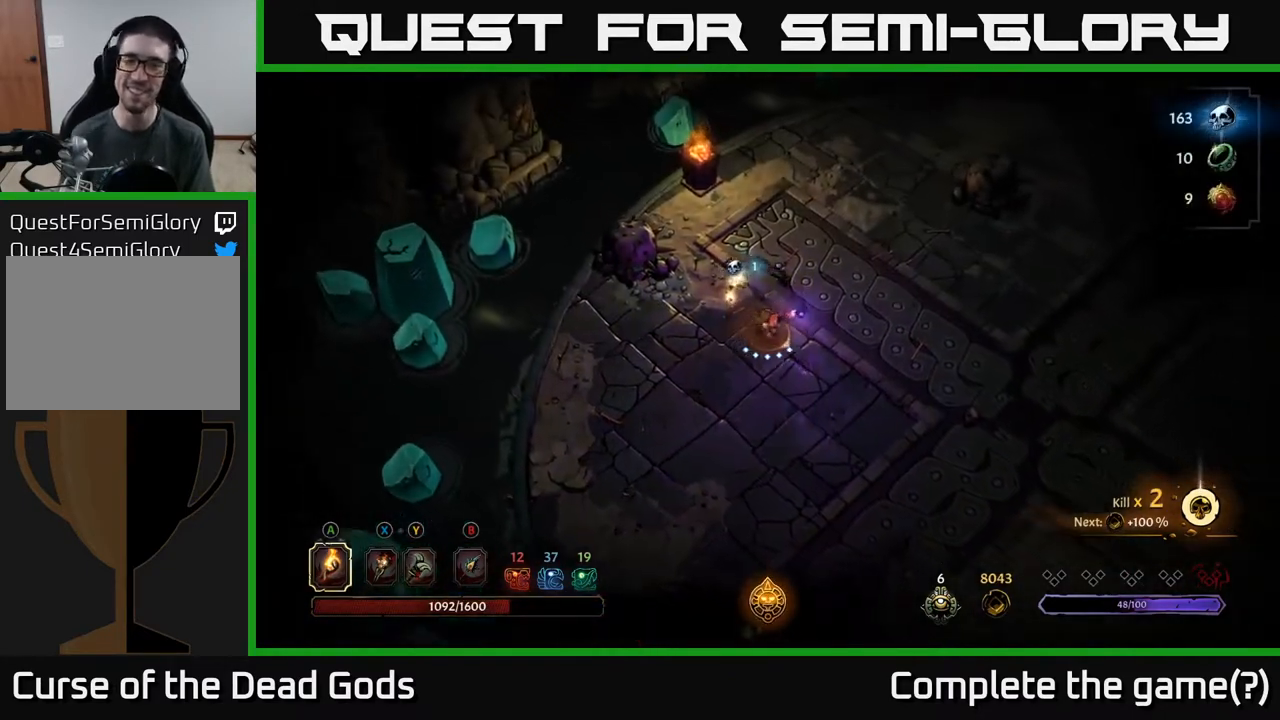
{"buttons": [], "left_stick": "down", "right_stick": "center", "events": [[83, "R2", "down"], [250, "R2", "up"], [450, "left_stick", "down"]]}